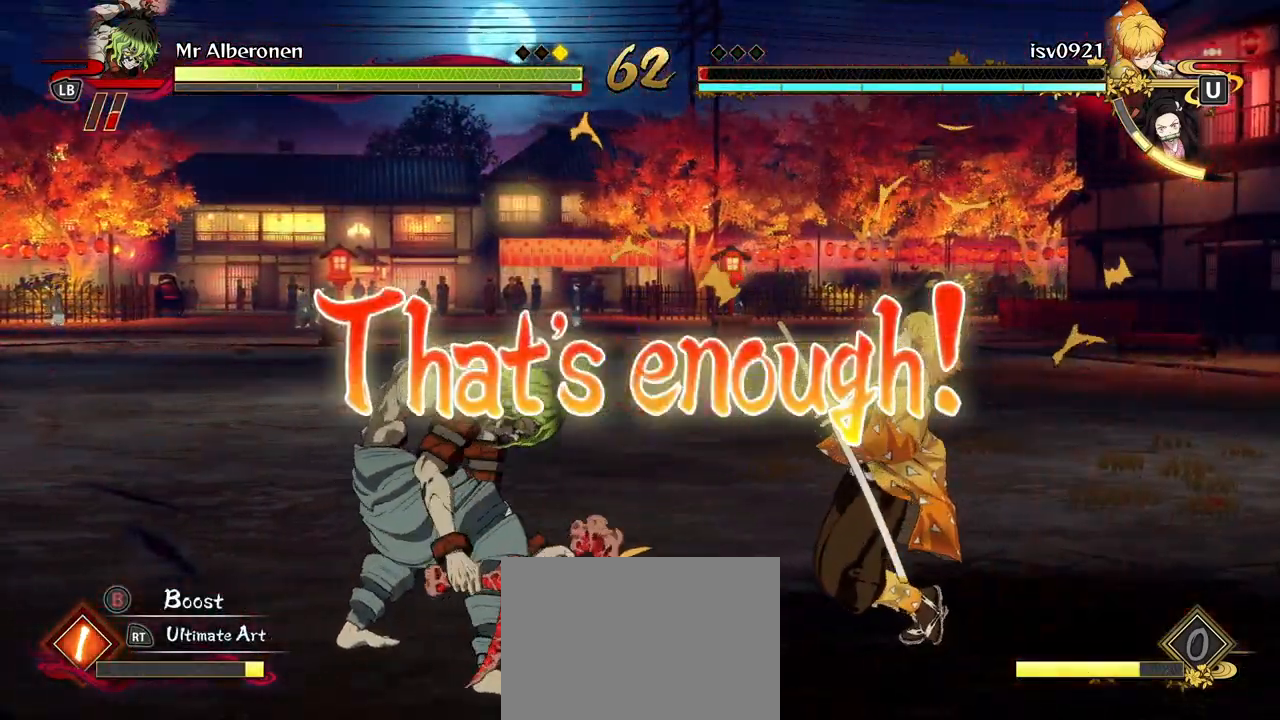
Gameplay with a controller (Xbox layout); each line is a JSON object with the inputs held at the frame after it. "events" lists button and stick changes between this image and that frame as [ms after this image, input, new state], when the widget could be followed in between. Not read: right_stick.
{"buttons": [], "left_stick": "center", "events": []}
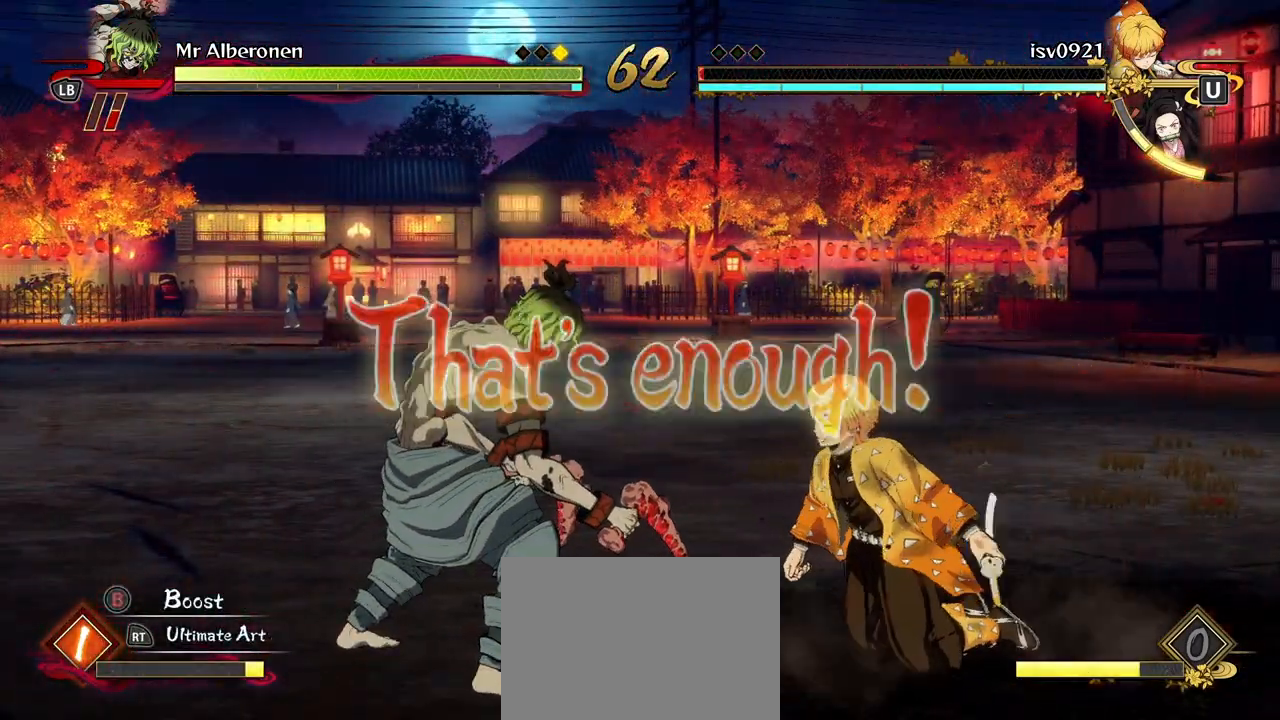
{"buttons": [], "left_stick": "up-left", "events": [[450, "left_stick", "up-left"]]}
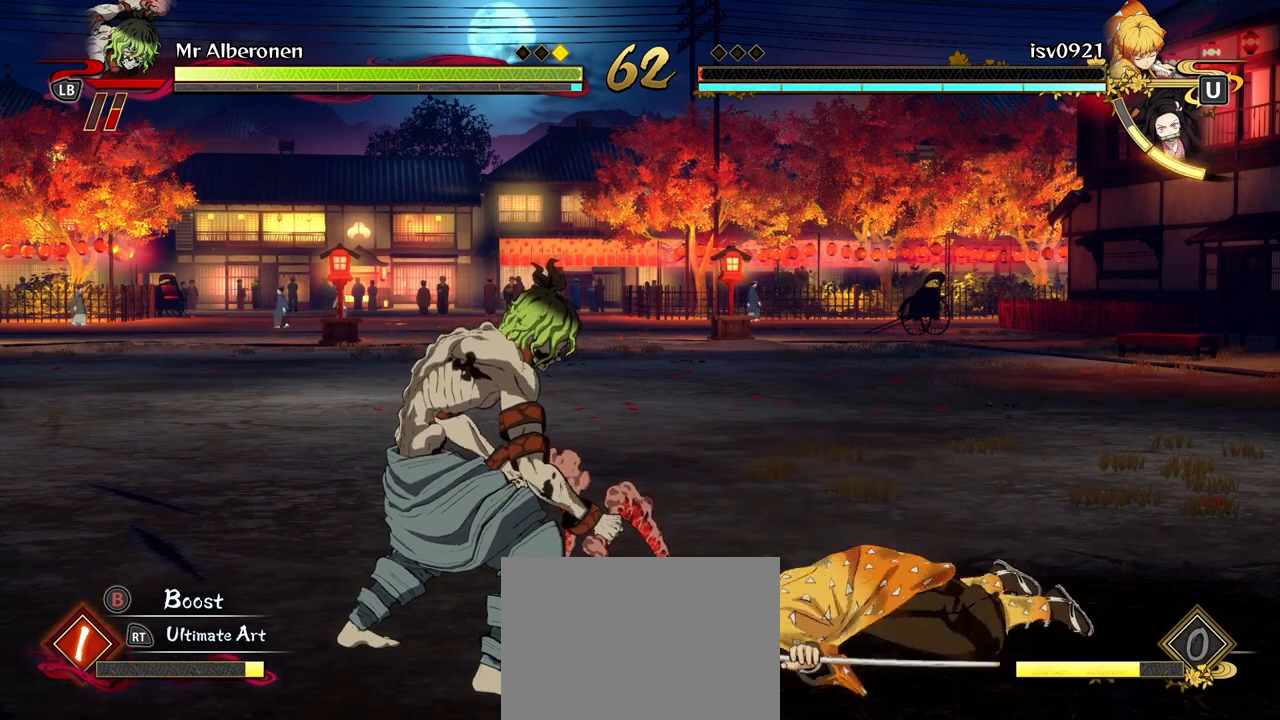
{"buttons": [], "left_stick": "up-left", "events": []}
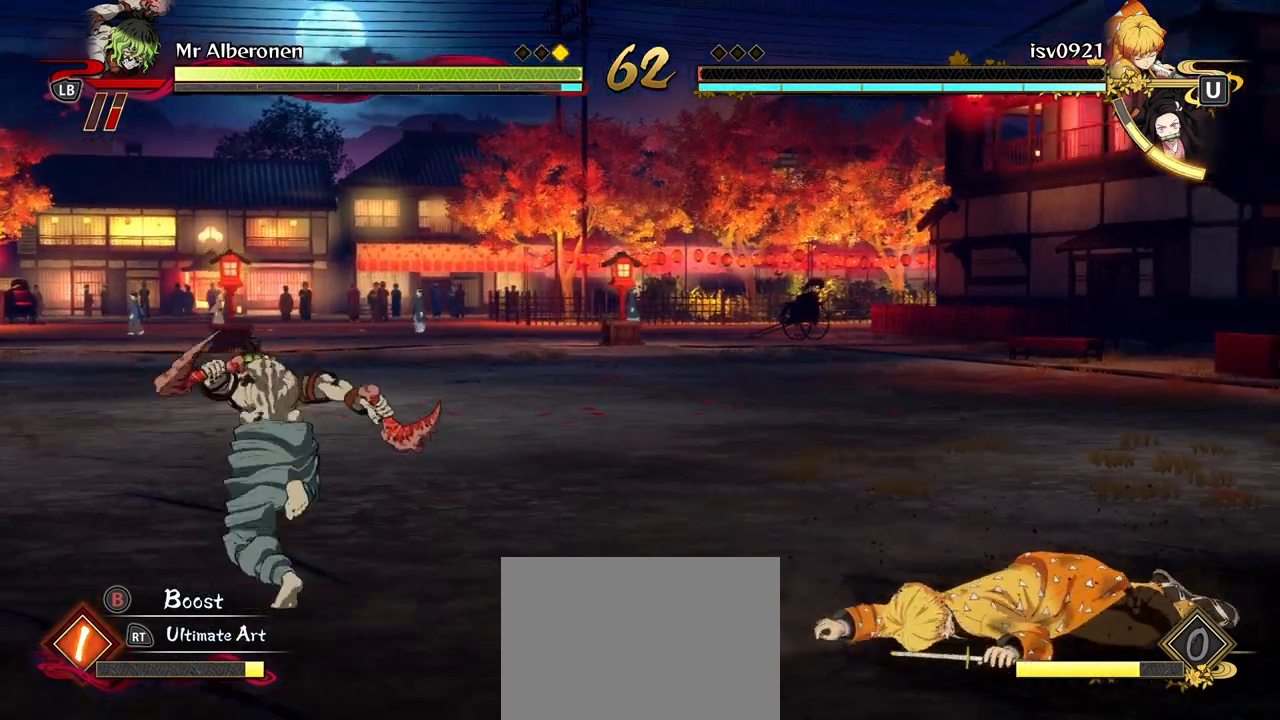
{"buttons": ["L2"], "left_stick": "up-left", "events": [[183, "A", "down"], [283, "A", "up"], [433, "L2", "down"]]}
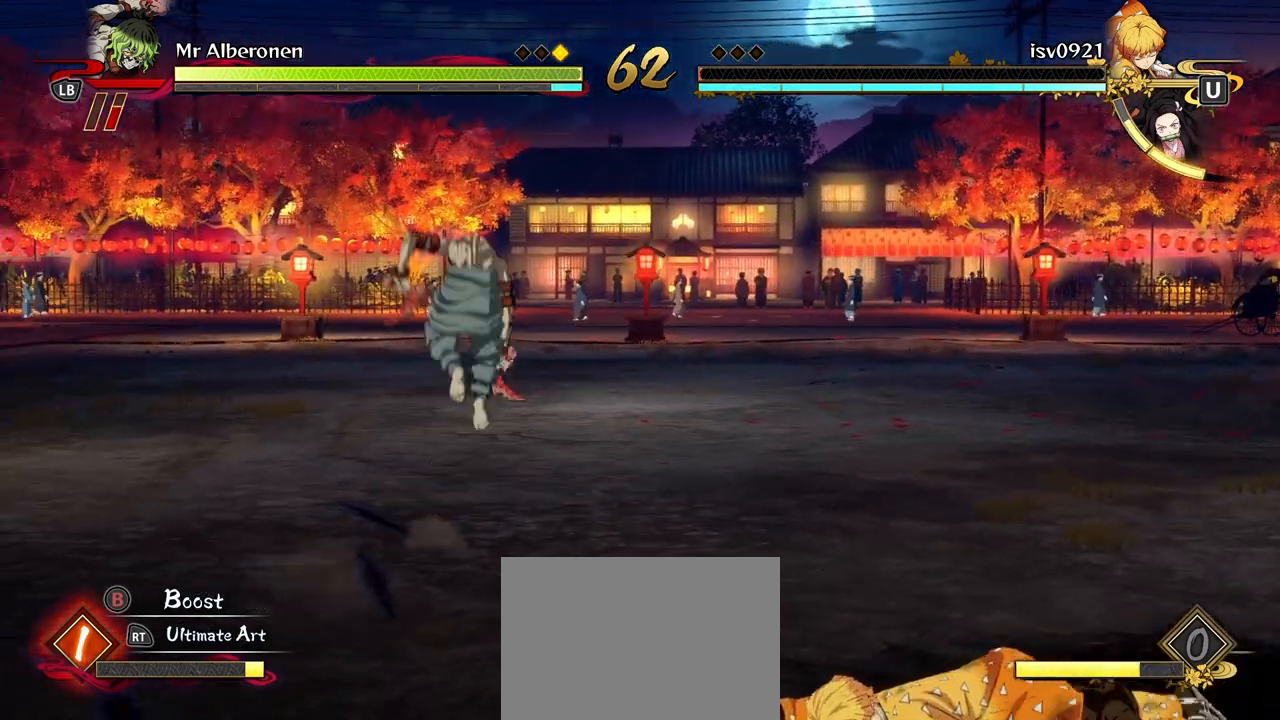
{"buttons": [], "left_stick": "up-left", "events": [[17, "L2", "up"]]}
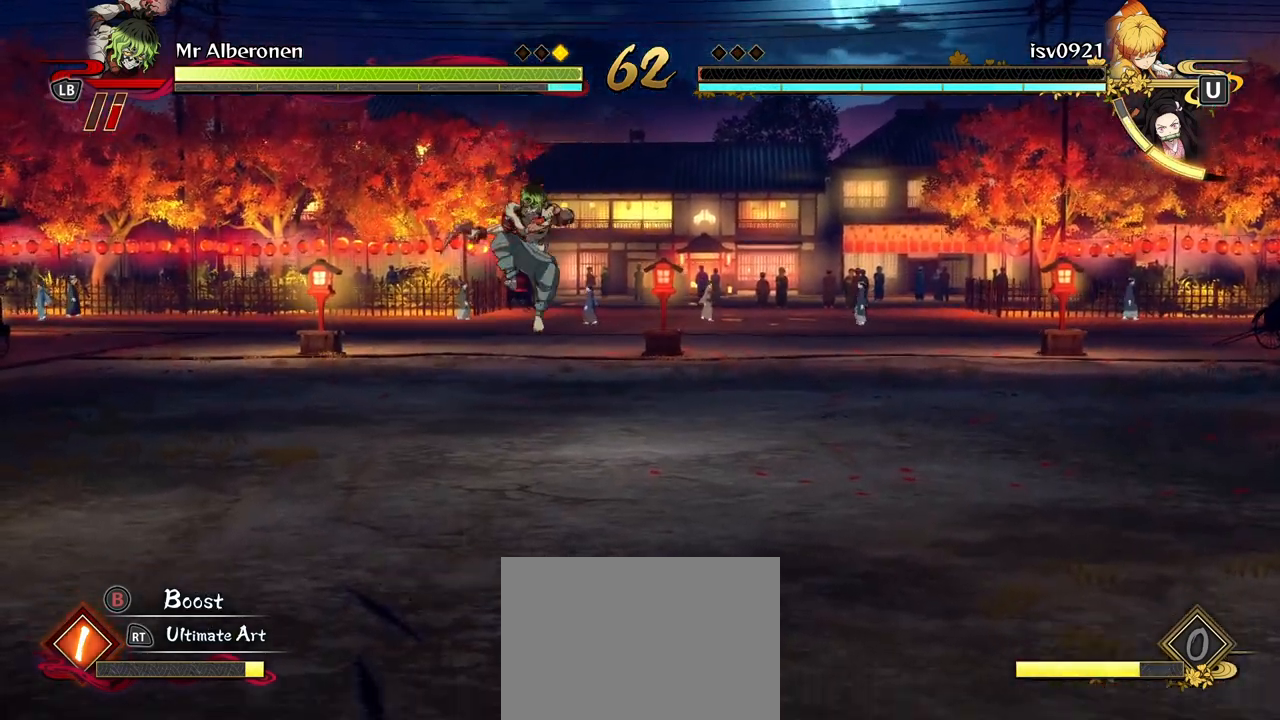
{"buttons": ["L2"], "left_stick": "up", "events": [[183, "A", "down"], [283, "A", "up"], [283, "left_stick", "up"], [383, "L2", "down"]]}
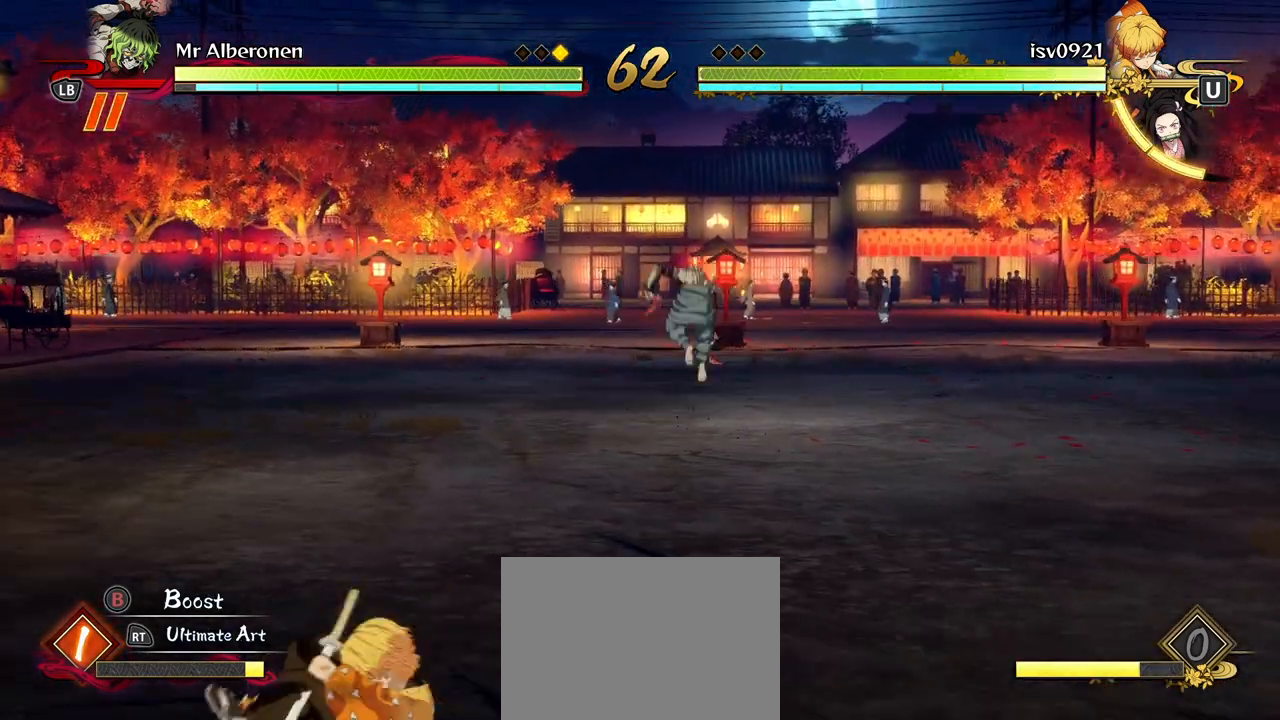
{"buttons": [], "left_stick": "up-right", "events": [[17, "L2", "up"], [417, "left_stick", "up-right"]]}
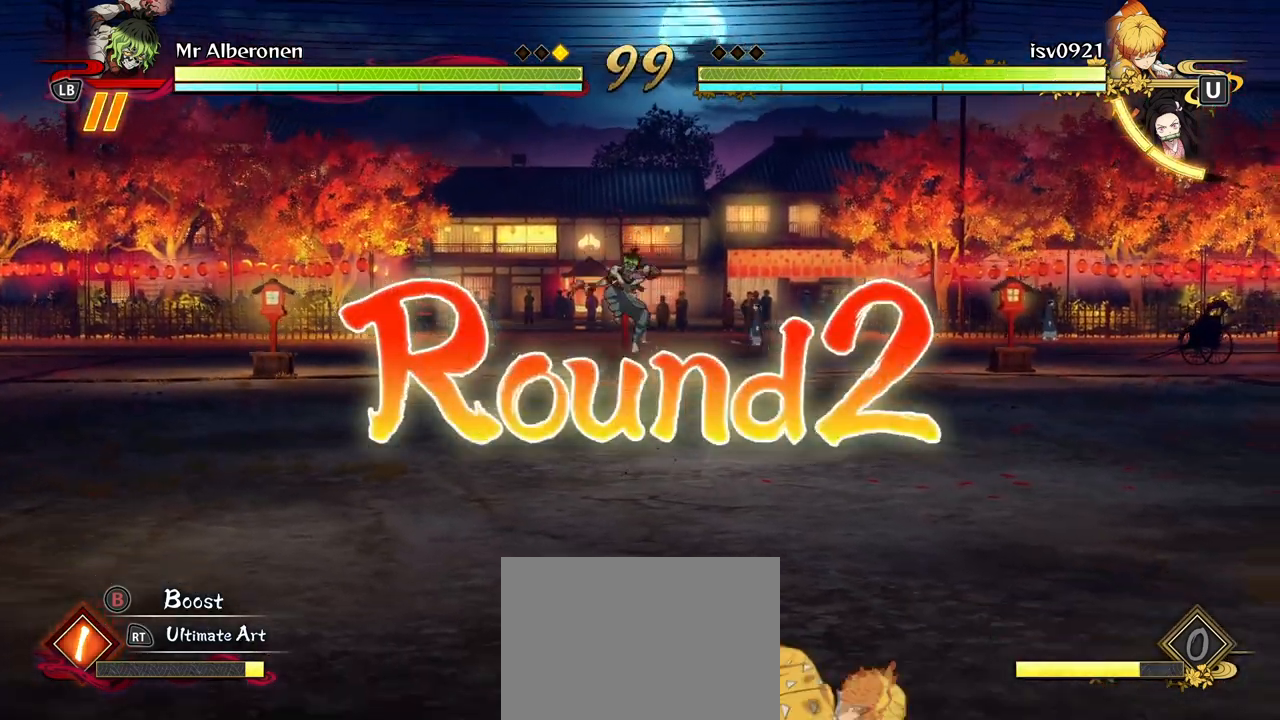
{"buttons": [], "left_stick": "down-right", "events": [[183, "left_stick", "right"], [433, "left_stick", "down-right"]]}
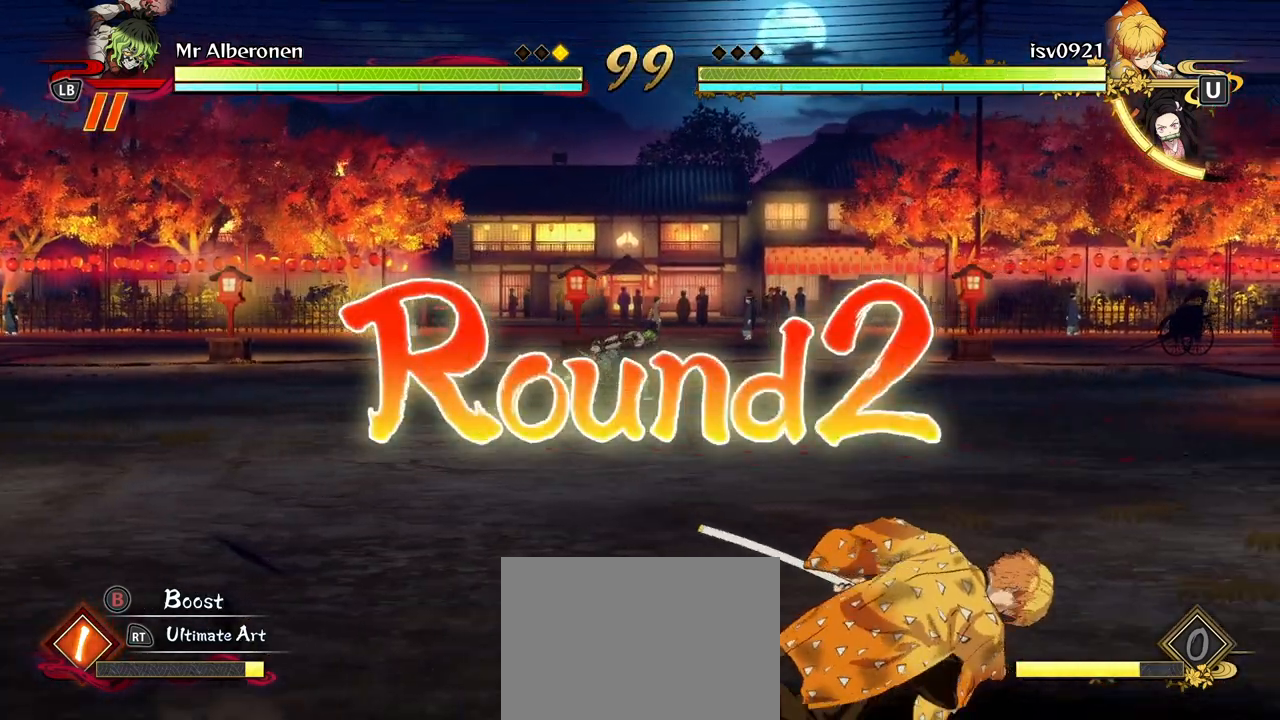
{"buttons": ["A", "L2"], "left_stick": "down-left", "events": [[83, "left_stick", "down"], [183, "left_stick", "down-left"], [400, "A", "down"], [467, "L2", "down"]]}
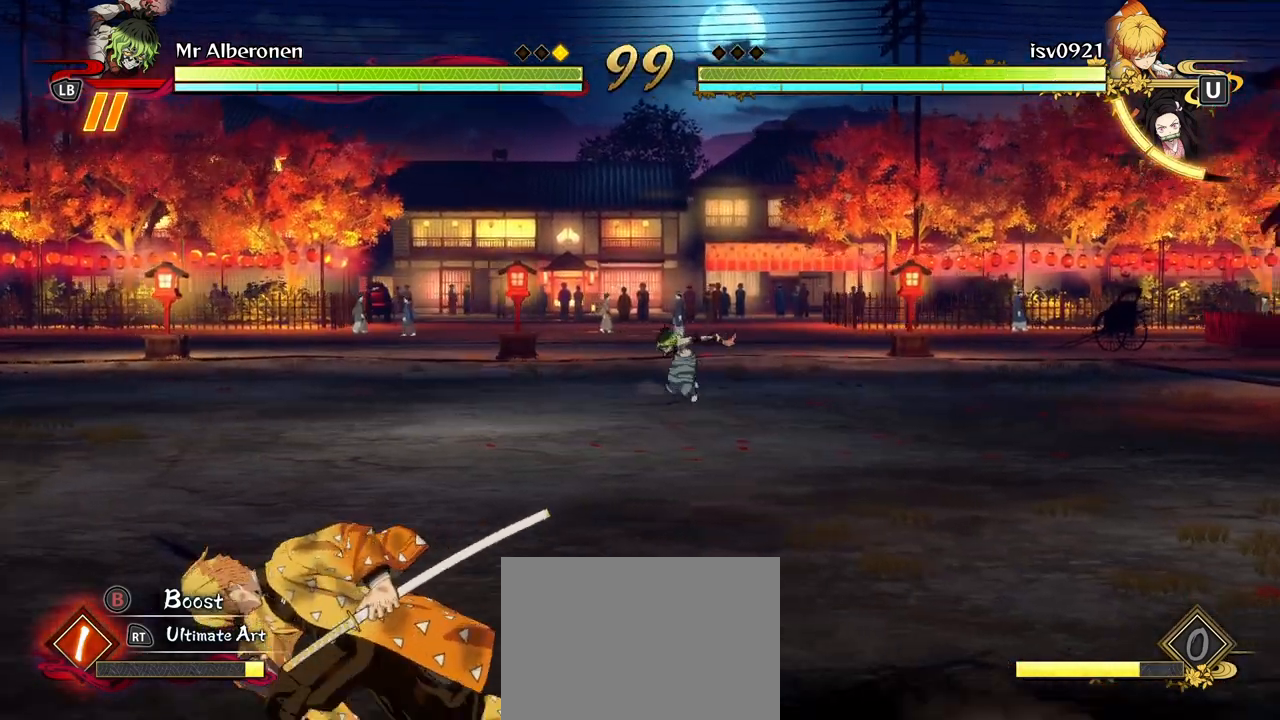
{"buttons": [], "left_stick": "down-left", "events": [[17, "A", "up"], [100, "L2", "up"]]}
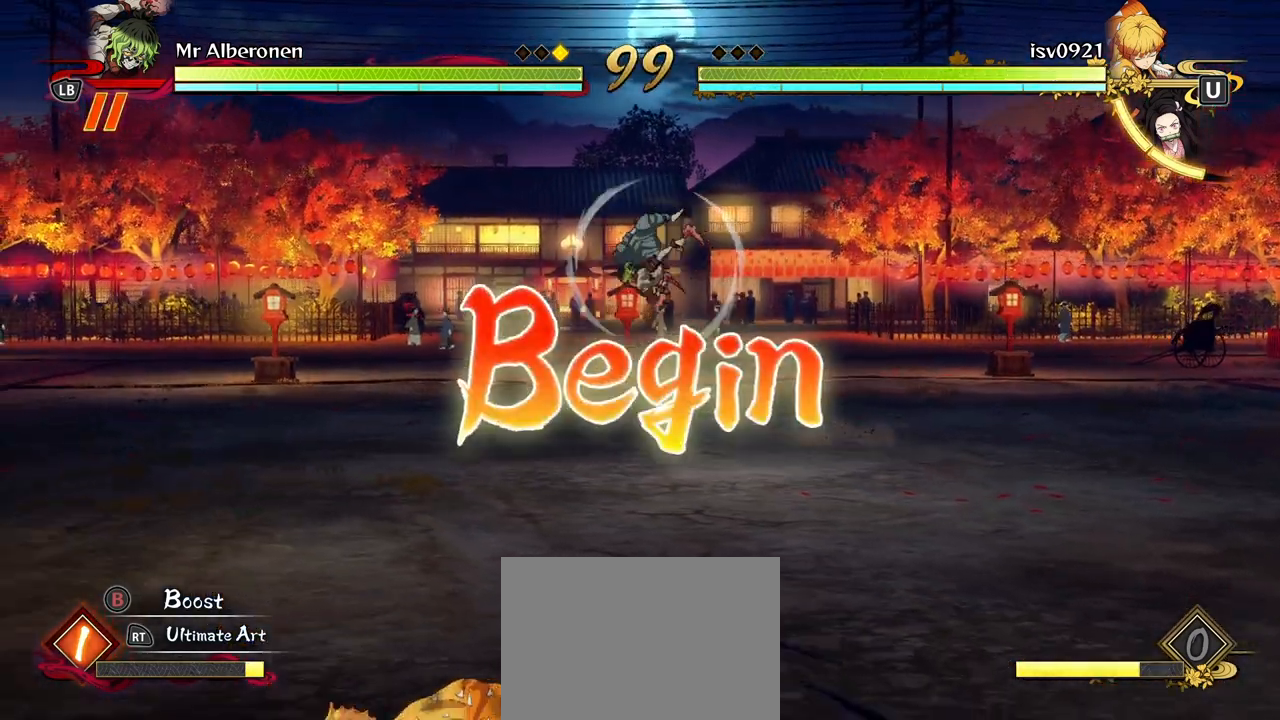
{"buttons": [], "left_stick": "up", "events": [[33, "left_stick", "left"], [200, "left_stick", "up-left"], [467, "left_stick", "up"]]}
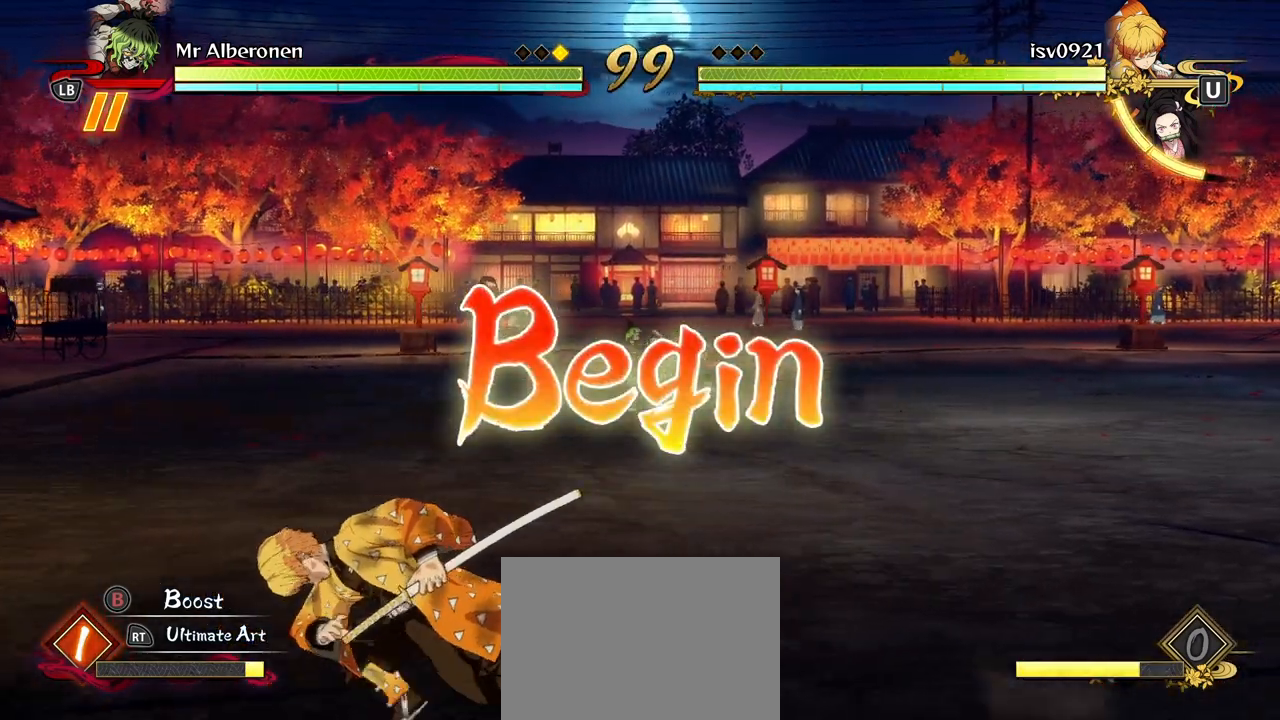
{"buttons": [], "left_stick": "right", "events": [[83, "left_stick", "up-right"], [283, "left_stick", "right"]]}
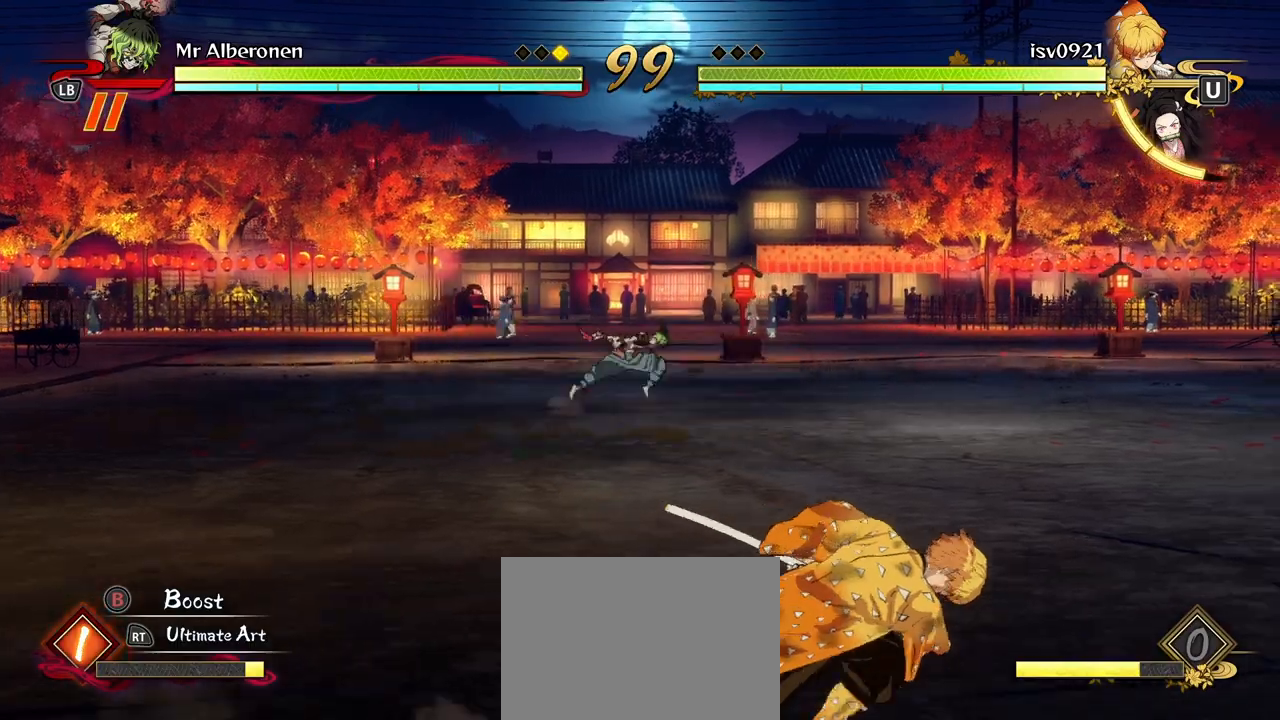
{"buttons": ["A"], "left_stick": "down-left", "events": [[167, "left_stick", "down"], [267, "left_stick", "down-left"], [450, "A", "down"]]}
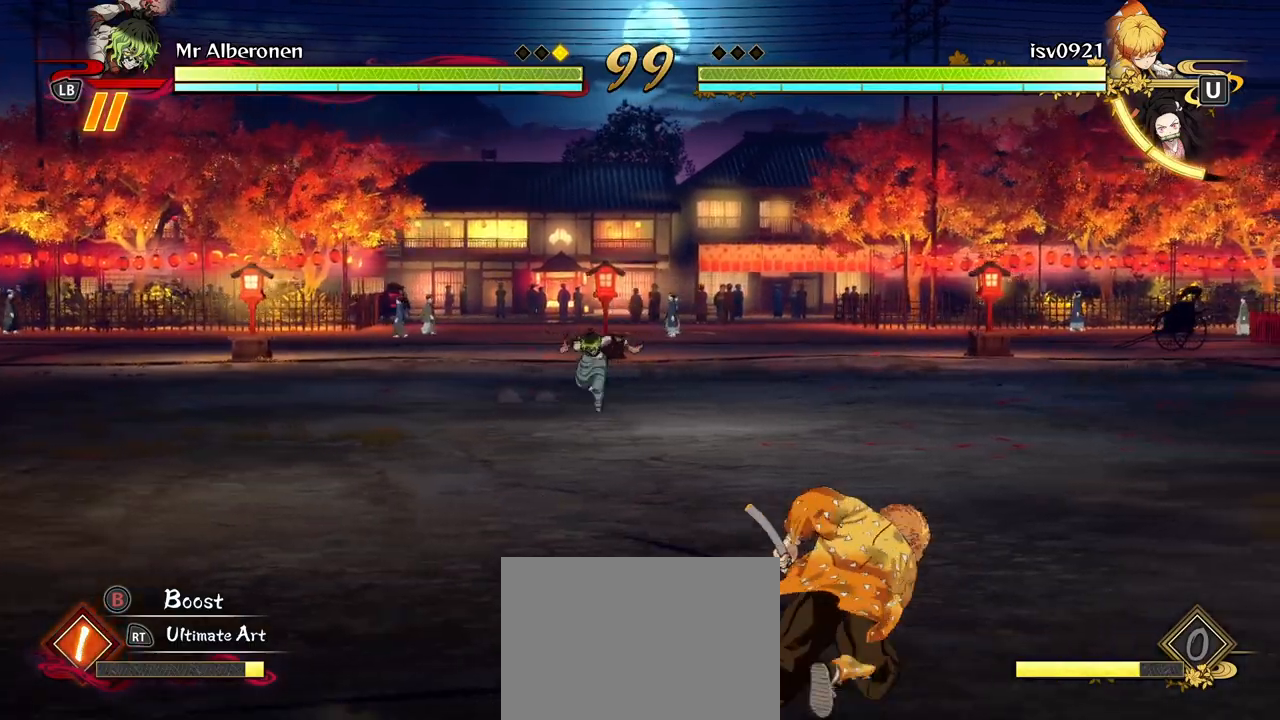
{"buttons": ["L2"], "left_stick": "down-left", "events": [[50, "A", "up"], [383, "L2", "down"]]}
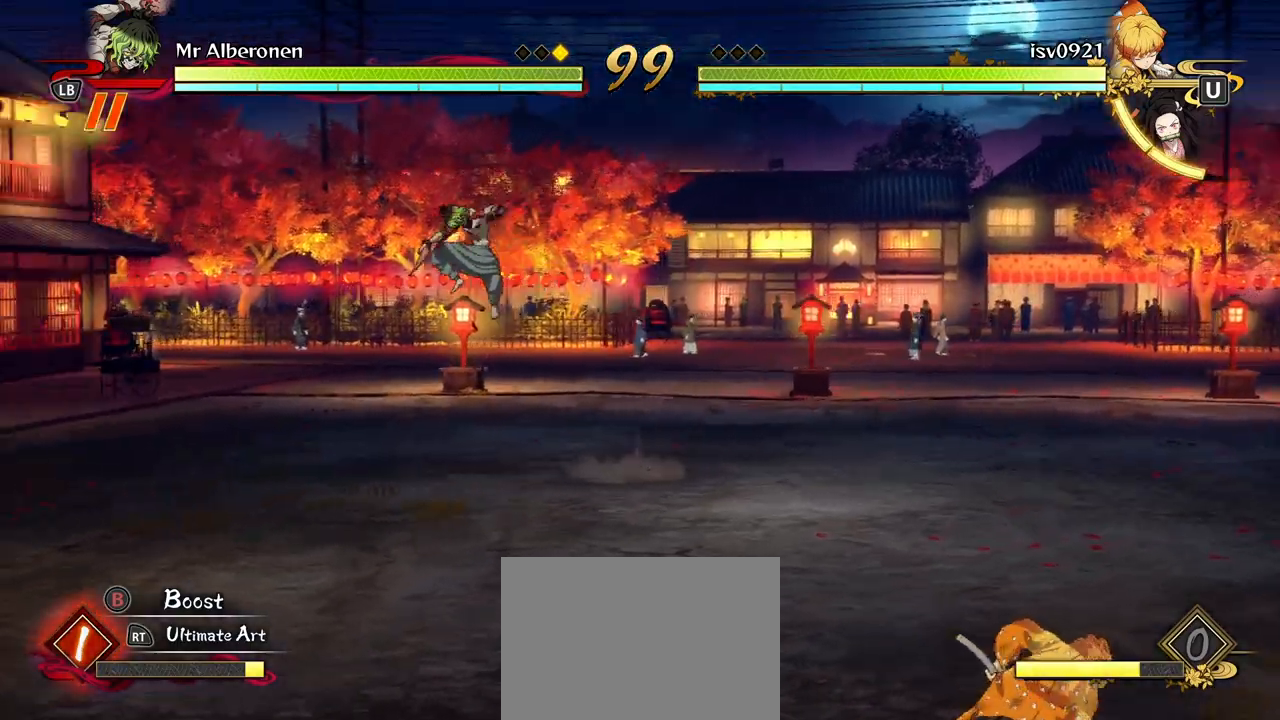
{"buttons": [], "left_stick": "down-left", "events": [[33, "L2", "up"], [200, "Y", "down"], [300, "Y", "up"]]}
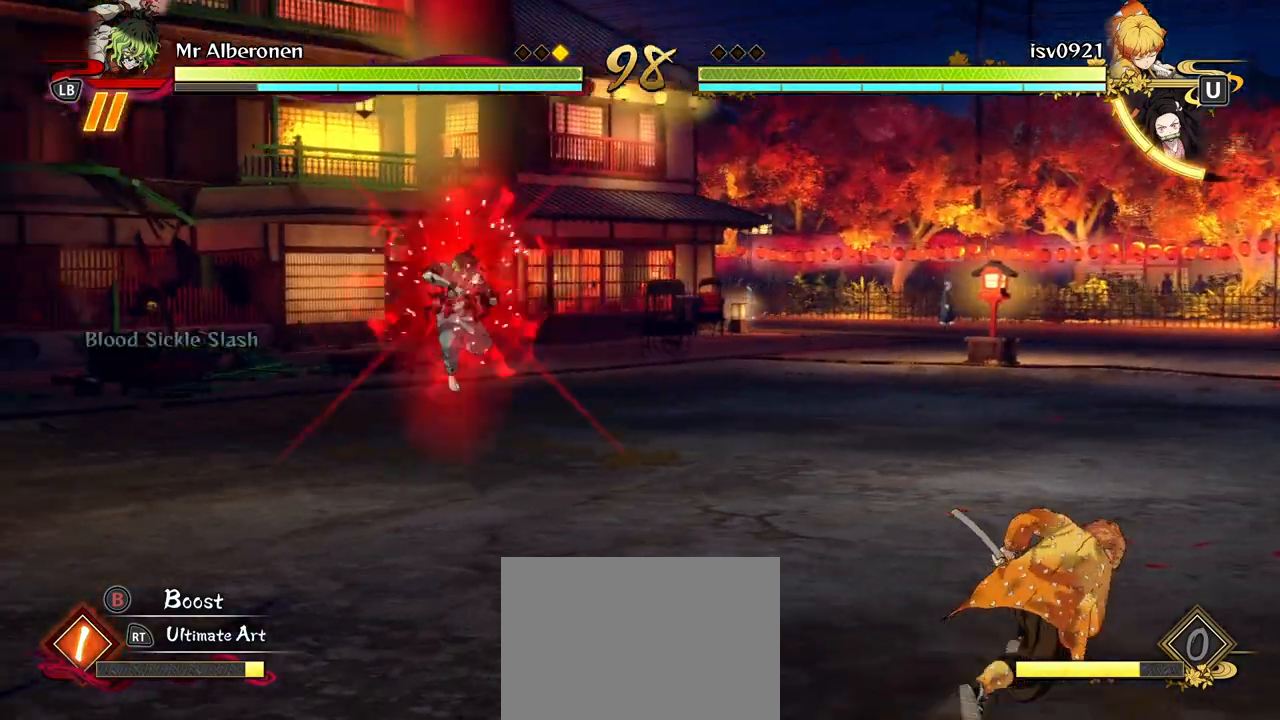
{"buttons": [], "left_stick": "center", "events": [[450, "left_stick", "center"]]}
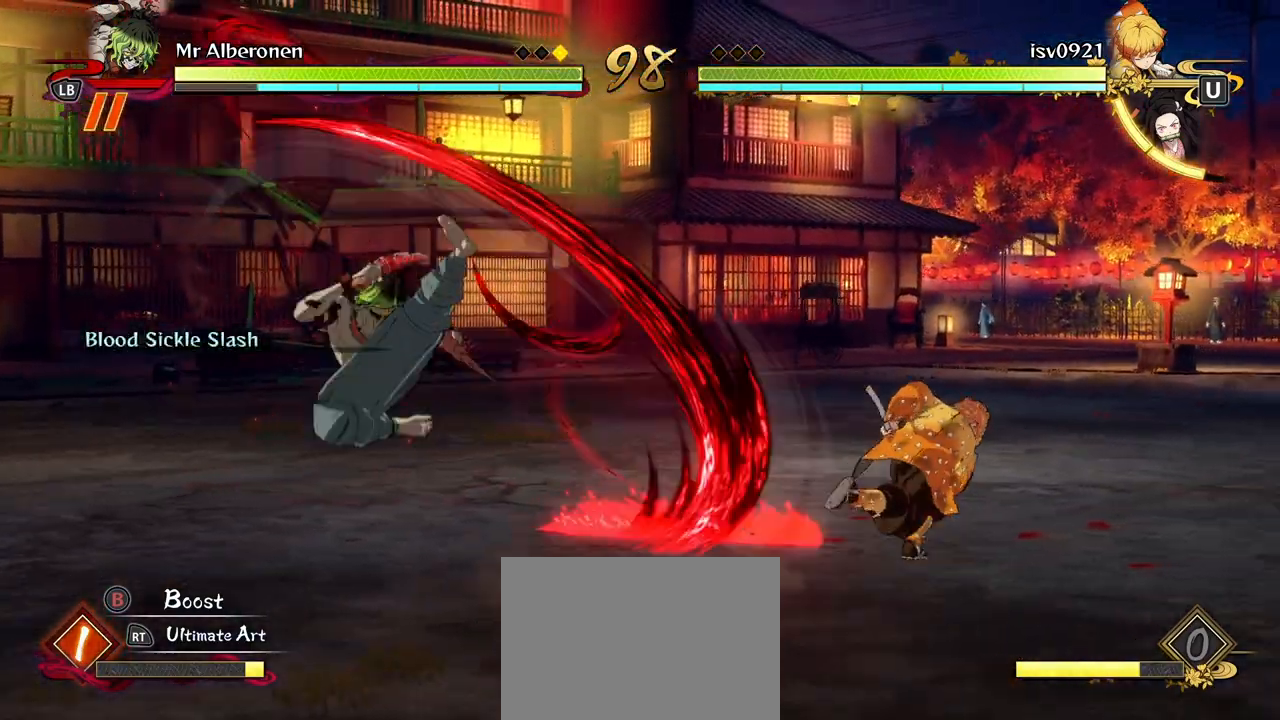
{"buttons": [], "left_stick": "center", "events": [[100, "X", "down"], [217, "X", "up"], [333, "X", "down"], [450, "X", "up"]]}
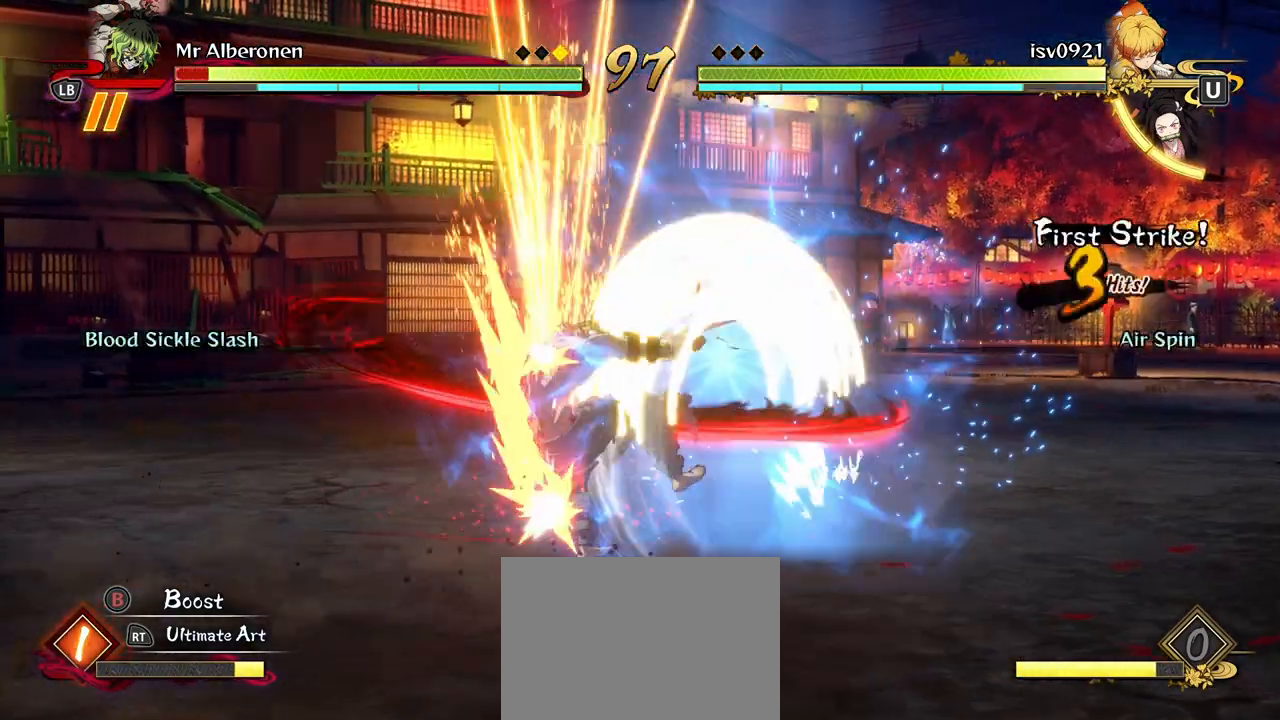
{"buttons": ["X"], "left_stick": "center", "events": [[33, "X", "down"], [167, "X", "up"], [250, "X", "down"], [350, "X", "up"], [417, "X", "down"]]}
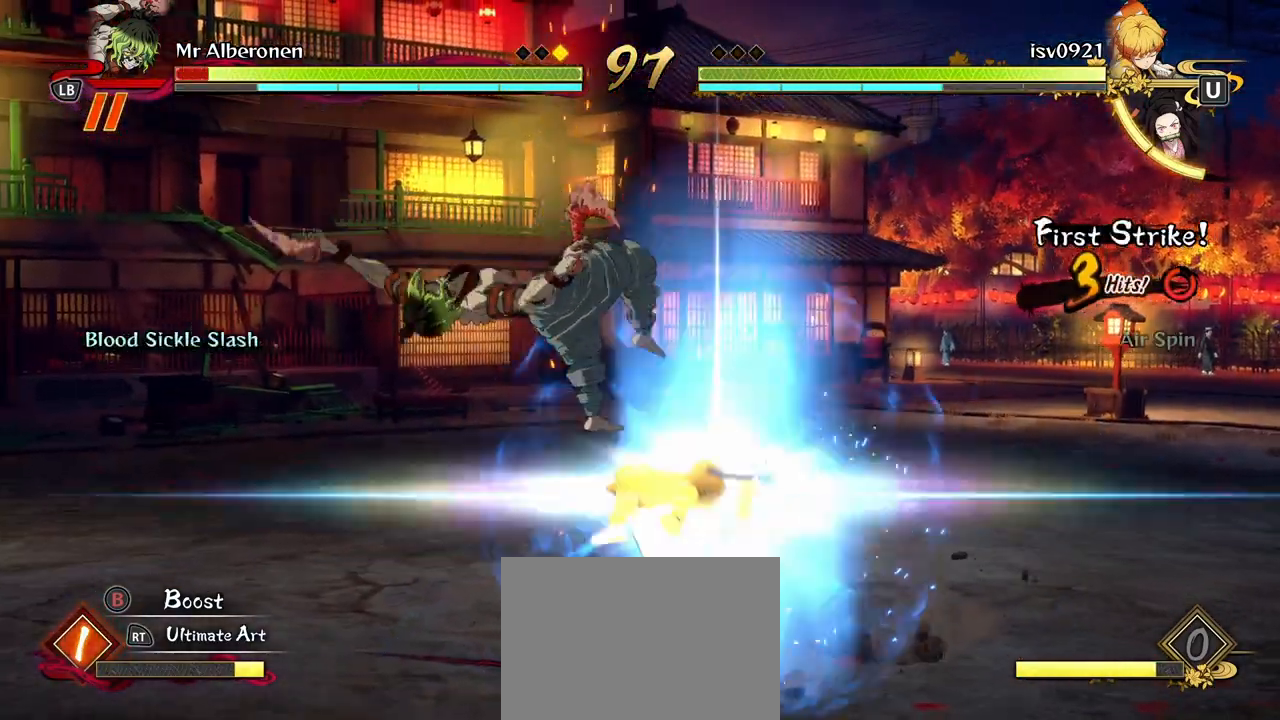
{"buttons": ["X"], "left_stick": "center", "events": [[17, "X", "up"], [50, "A", "down"], [117, "A", "up"], [450, "X", "down"]]}
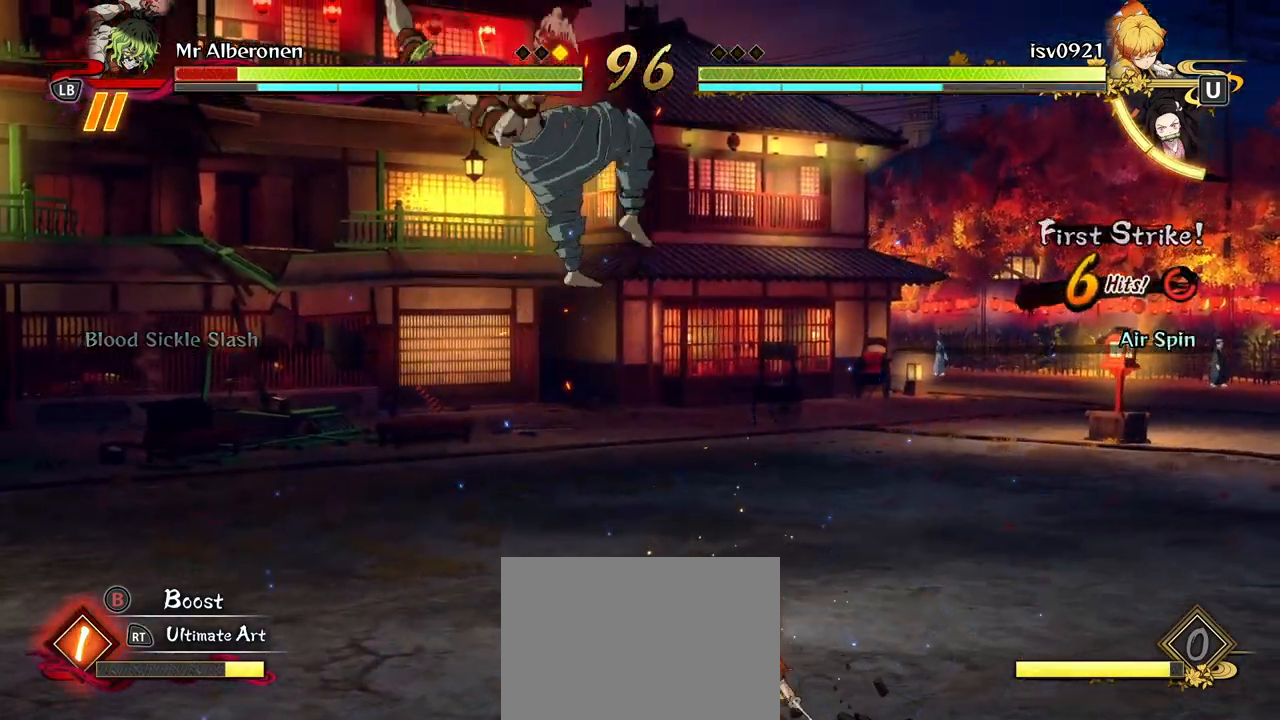
{"buttons": [], "left_stick": "center", "events": [[83, "X", "up"]]}
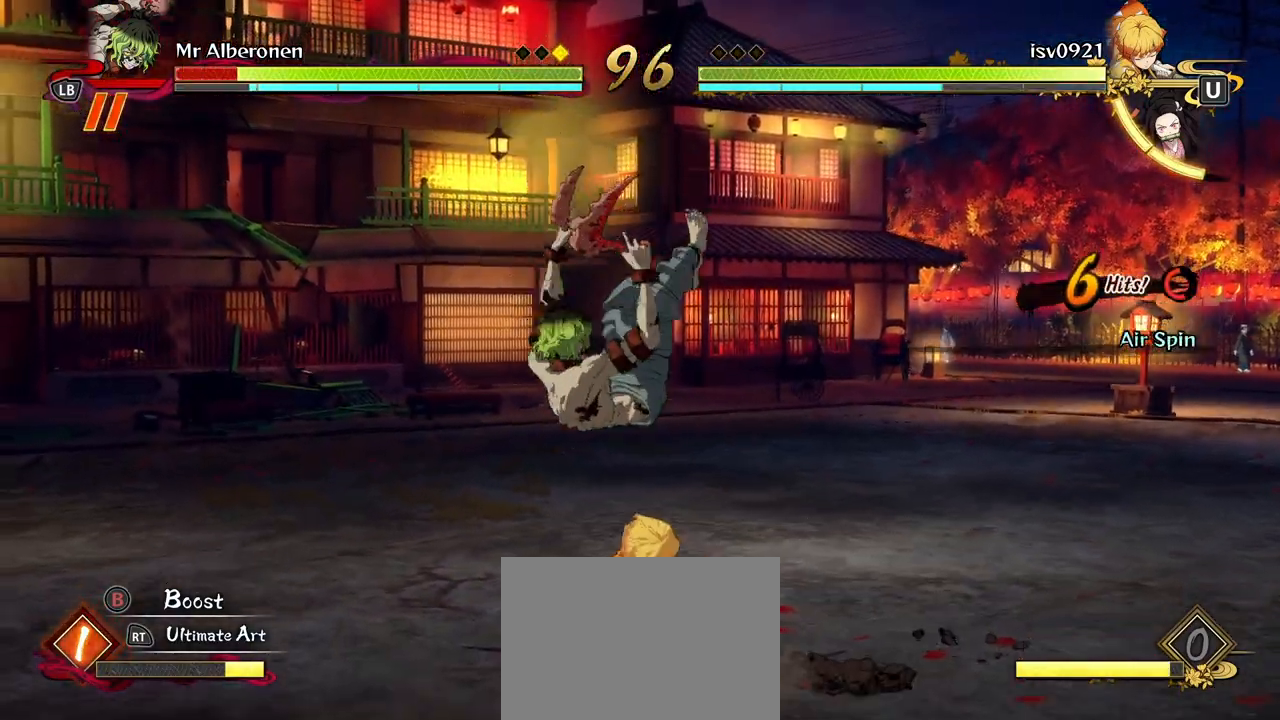
{"buttons": ["X"], "left_stick": "center", "events": [[250, "X", "down"], [367, "X", "up"], [483, "X", "down"]]}
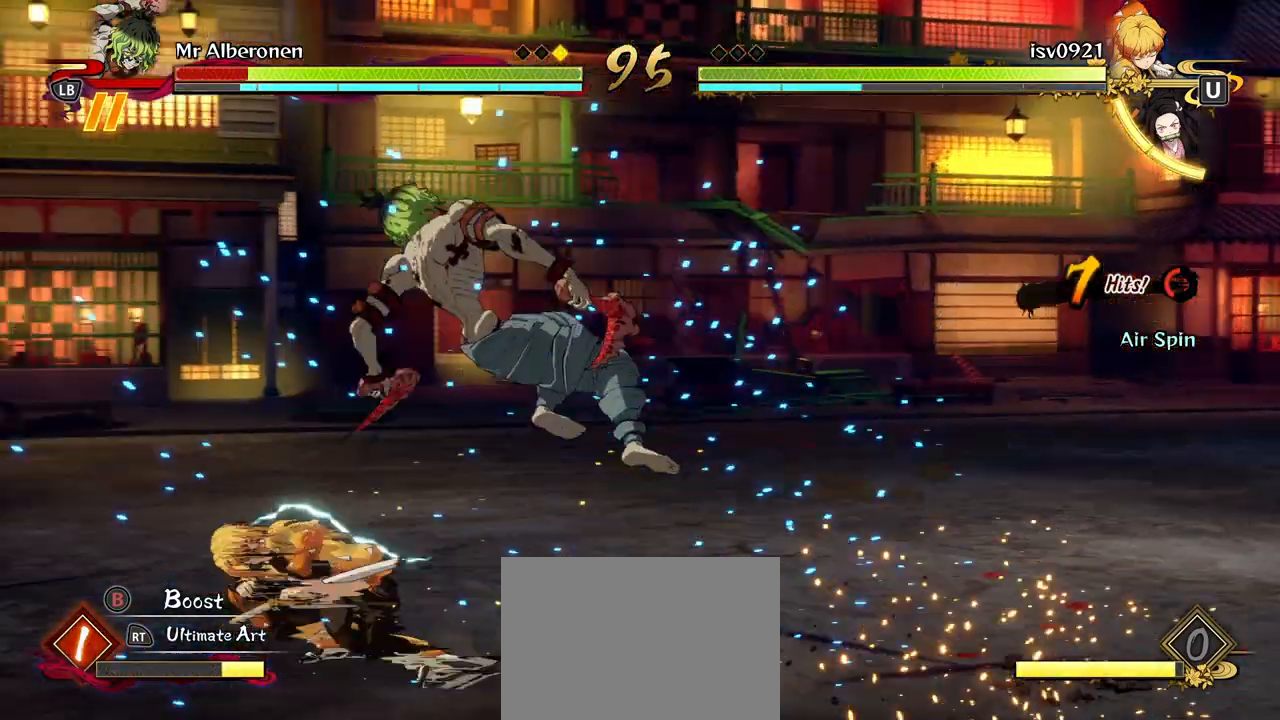
{"buttons": ["A"], "left_stick": "center", "events": [[50, "X", "up"], [350, "A", "down"], [400, "A", "up"], [433, "A", "down"]]}
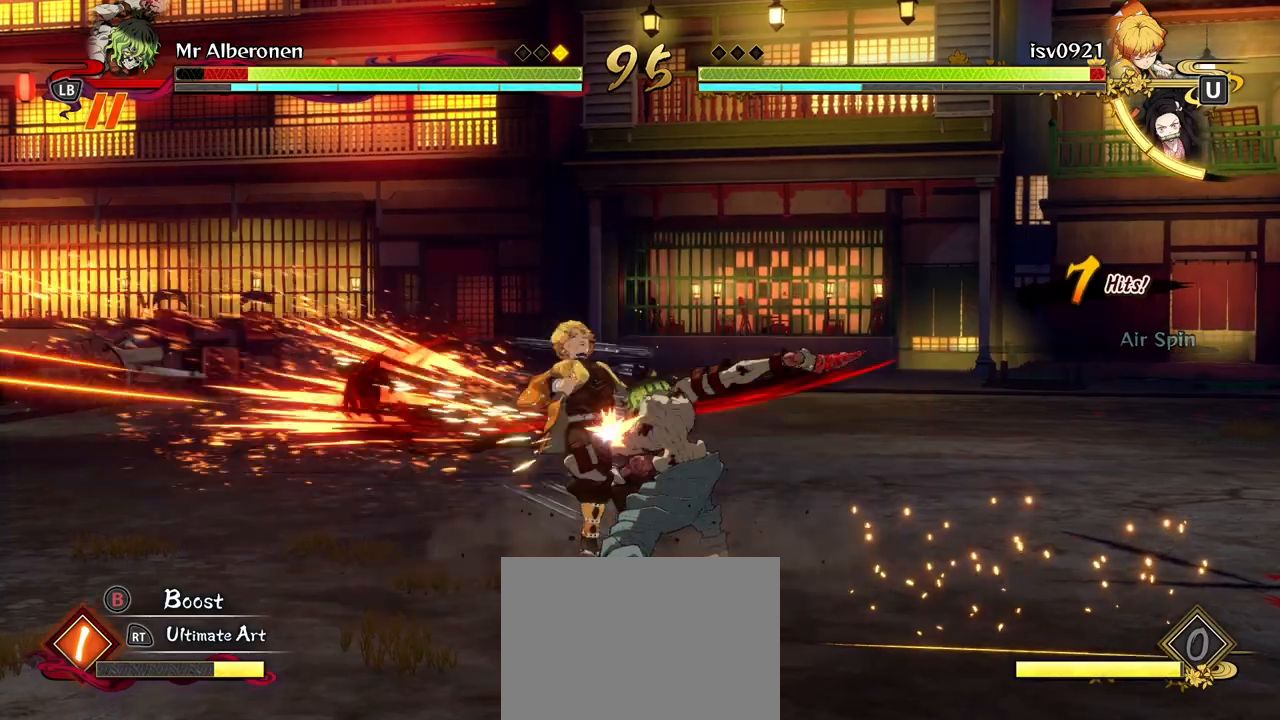
{"buttons": [], "left_stick": "right", "events": [[17, "A", "up"], [133, "A", "down"], [233, "left_stick", "right"], [250, "A", "up"], [350, "A", "down"], [467, "A", "up"]]}
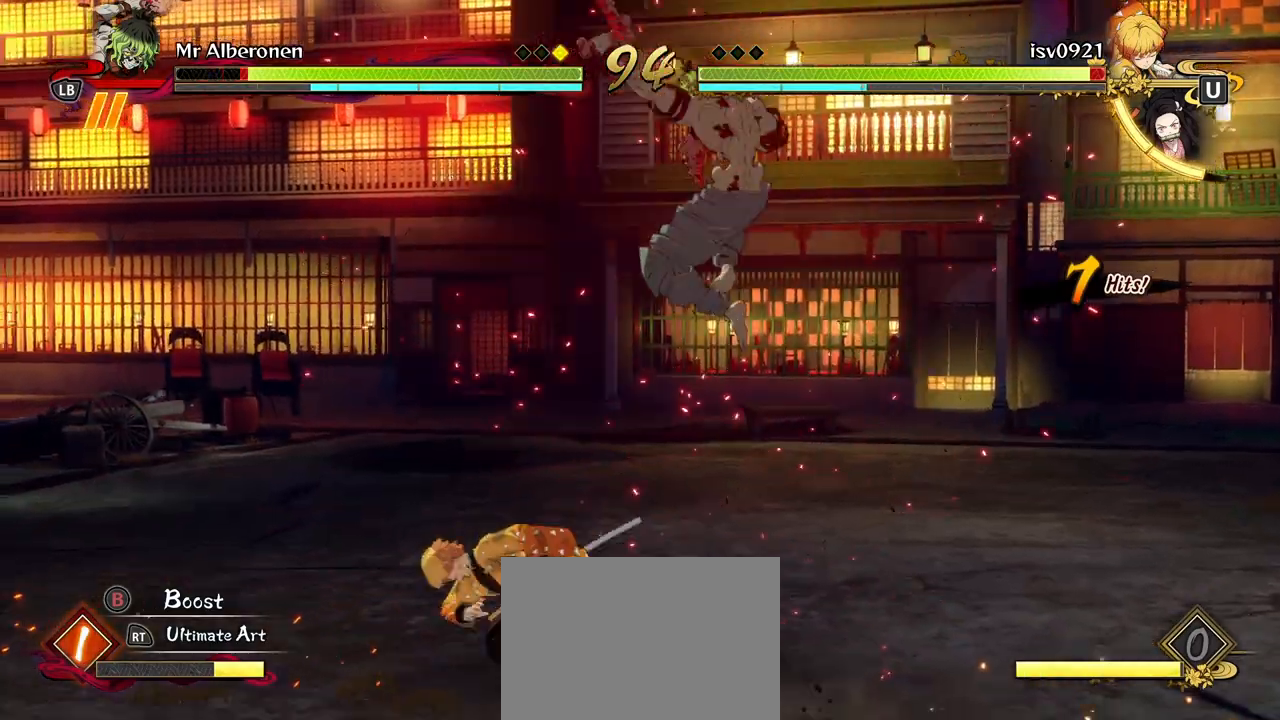
{"buttons": [], "left_stick": "right"}
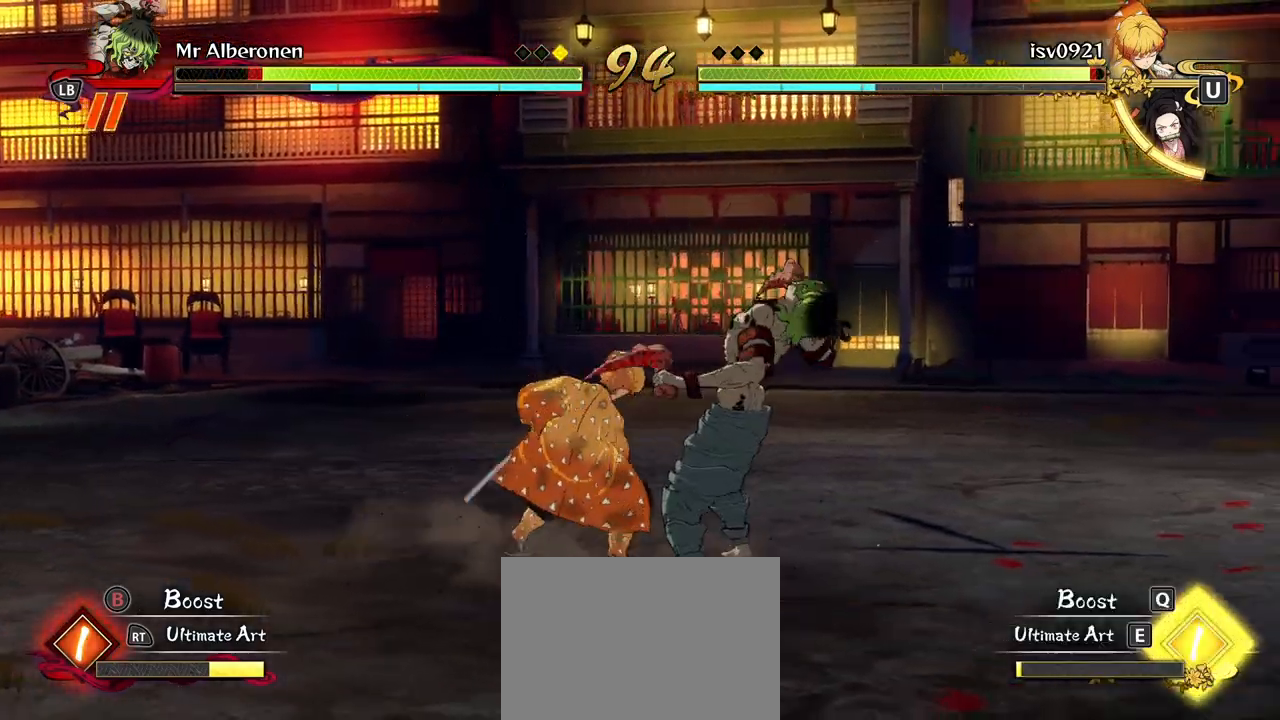
{"buttons": ["R1"], "left_stick": "center", "events": [[67, "A", "down"], [100, "L2", "down"], [150, "A", "up"], [233, "L2", "up"], [383, "R1", "down"], [450, "left_stick", "center"]]}
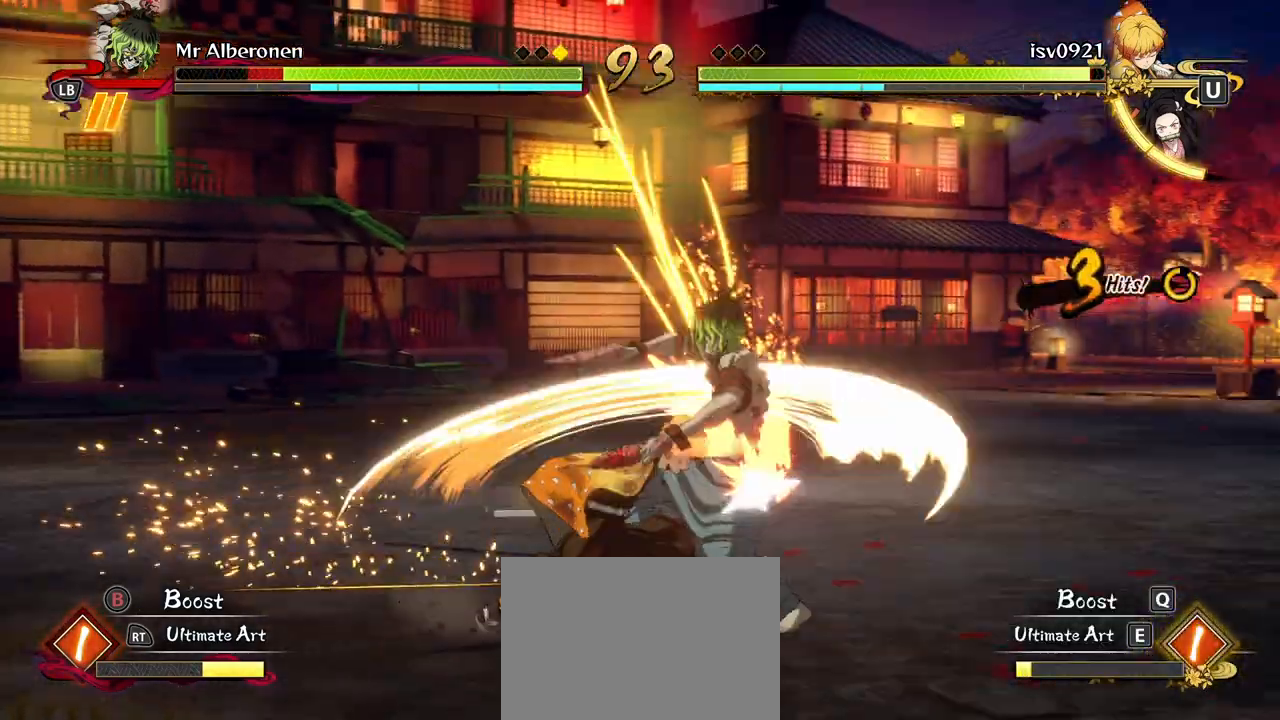
{"buttons": ["R1"], "left_stick": "center", "events": []}
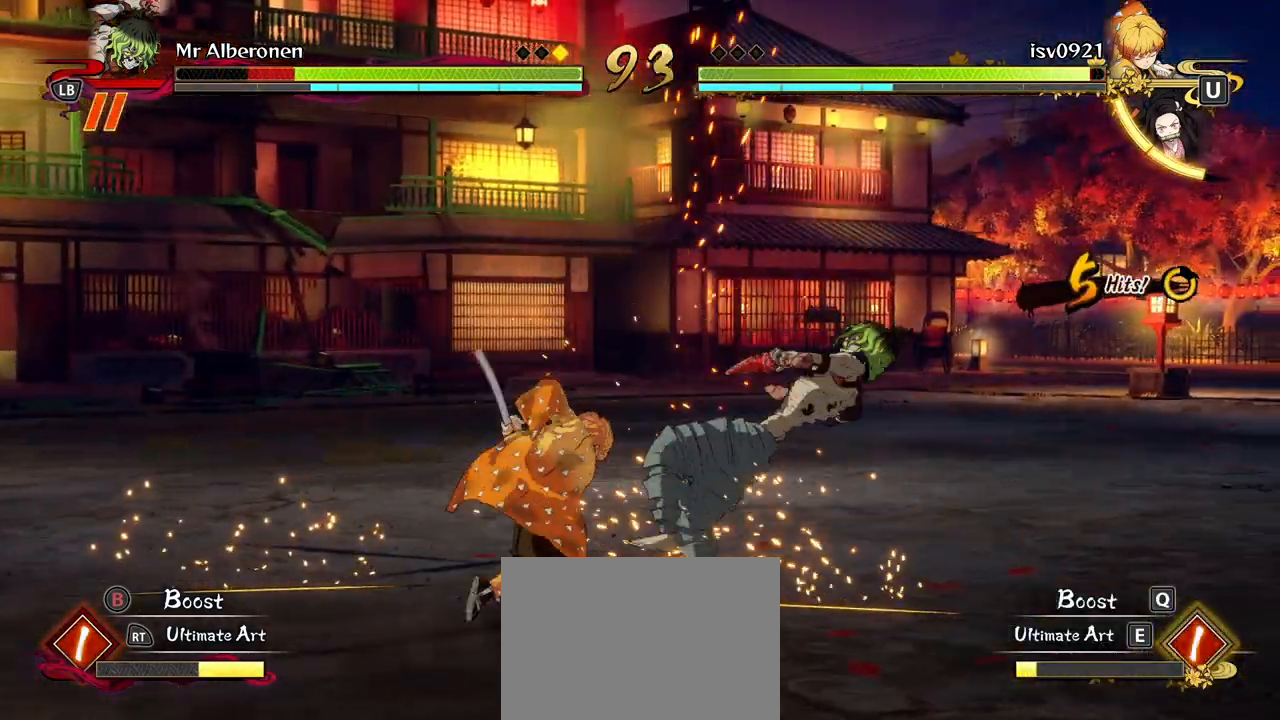
{"buttons": ["R1"], "left_stick": "center", "events": []}
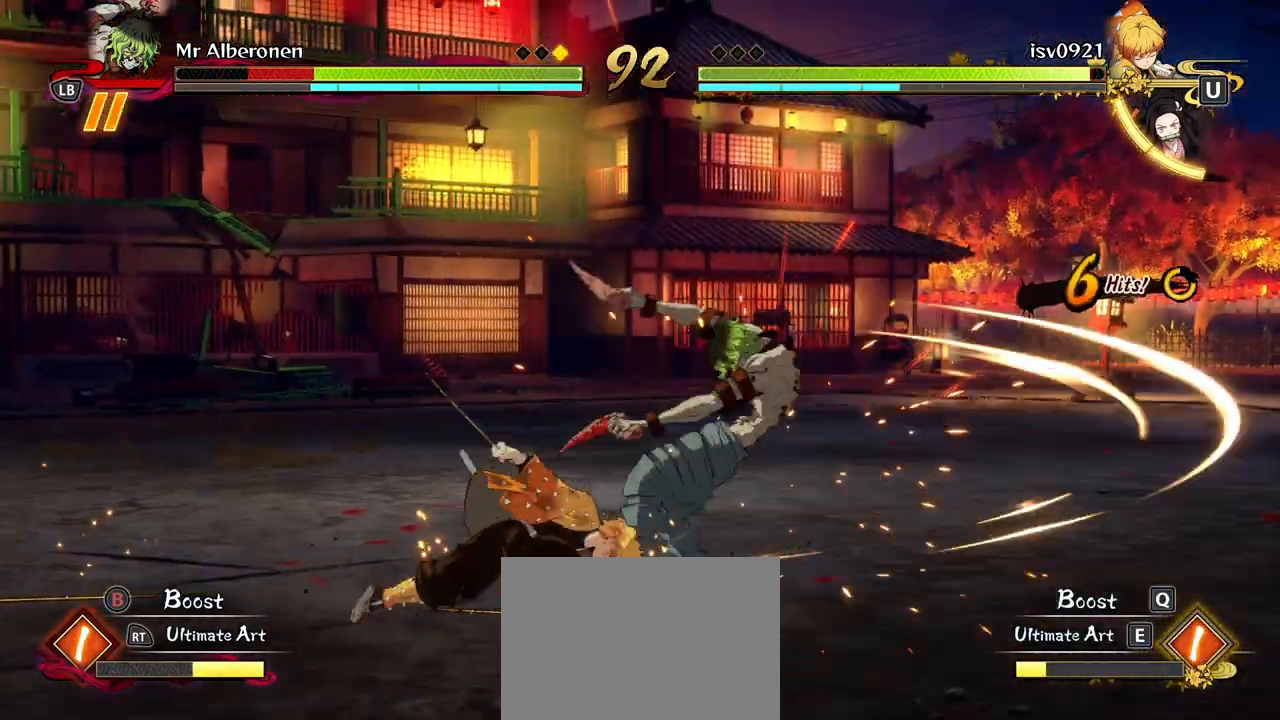
{"buttons": ["R1"], "left_stick": "center", "events": []}